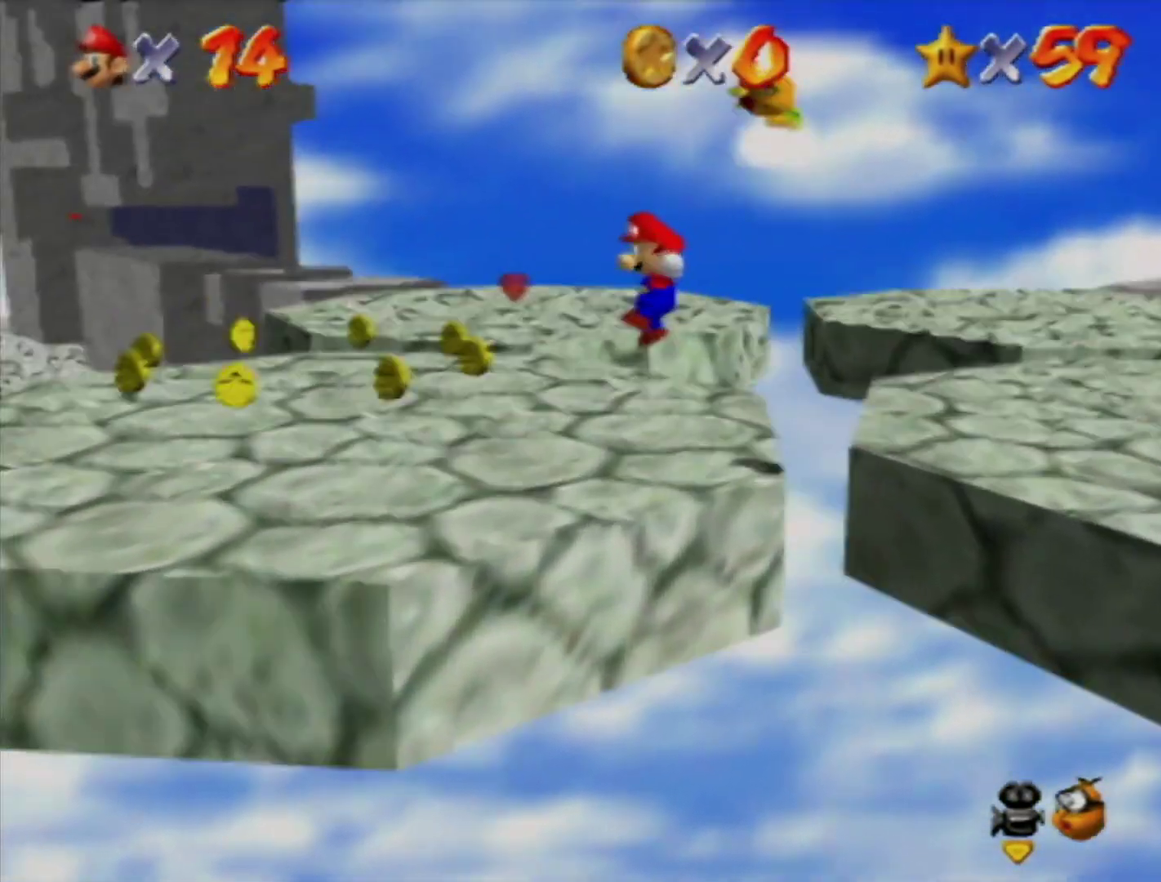
Gameplay with a controller (Nintendo layout); each line is a JSON object with the inputs held at the frame after it. "events" lists button and stick changes between this image and that frame as [ms after this image, input, new state], when the widget could be followed in between. Not read: L3 R3.
{"buttons": [], "left_stick": "up", "events": [[383, "left_stick", "up"]]}
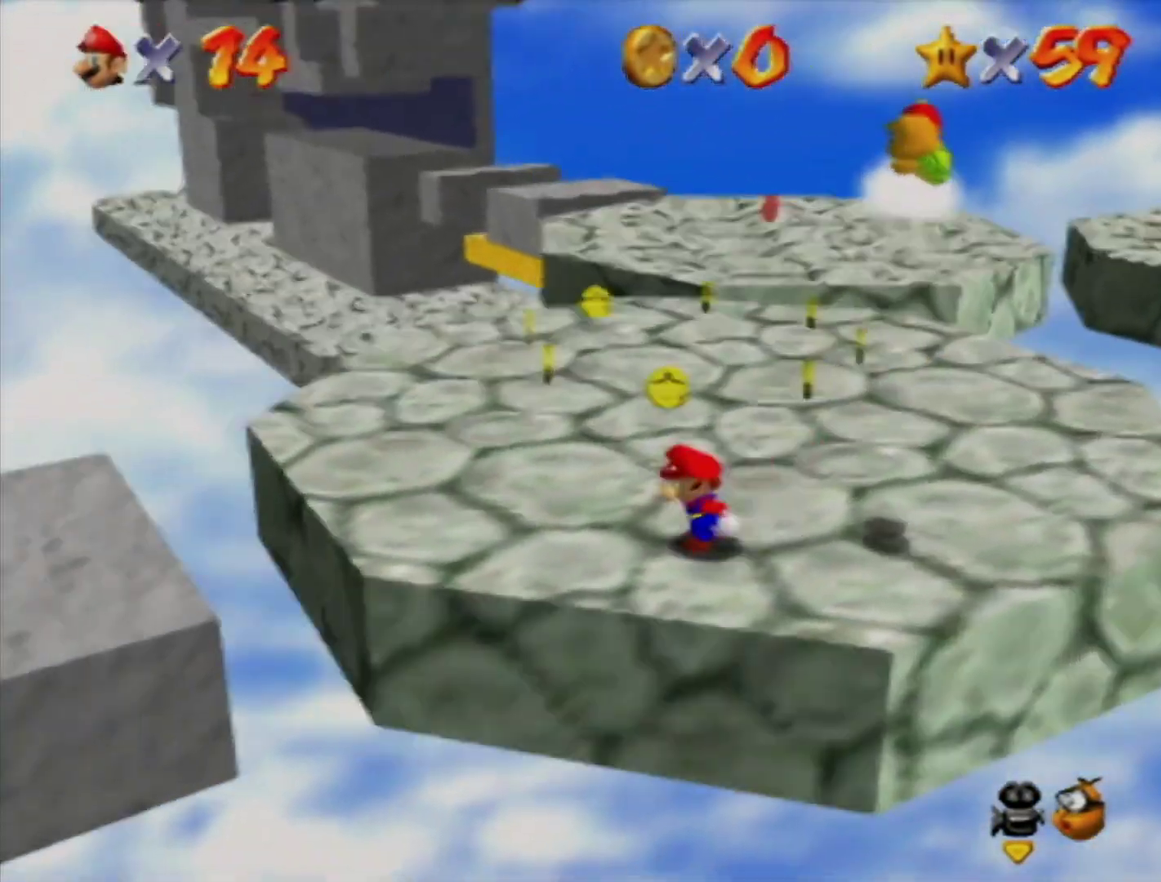
{"buttons": [], "left_stick": "up", "events": [[300, "B", "down"], [433, "B", "up"]]}
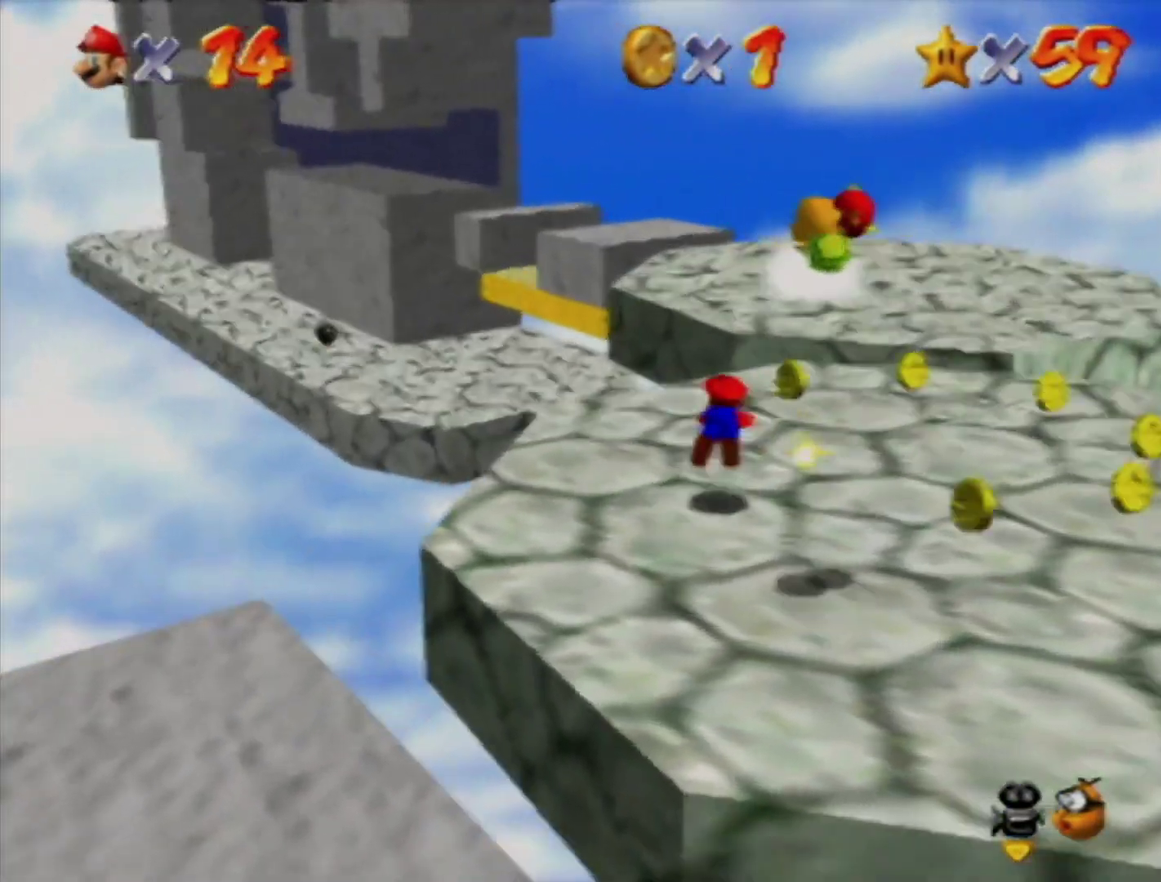
{"buttons": [], "left_stick": "up-right", "events": [[133, "left_stick", "up-right"], [167, "B", "down"], [200, "A", "down"], [267, "B", "up"], [333, "A", "up"]]}
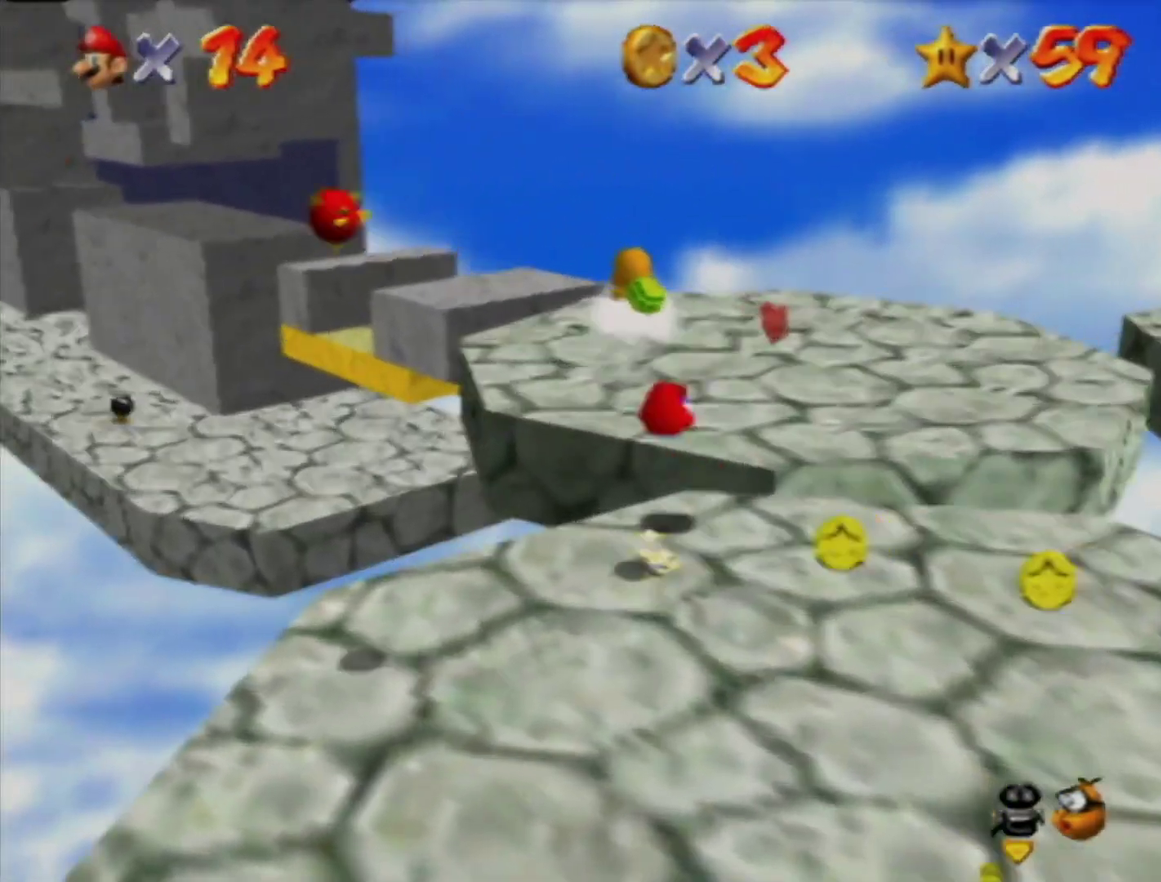
{"buttons": ["Z"], "left_stick": "up-left", "events": [[217, "left_stick", "up"], [333, "left_stick", "up-left"], [483, "Z", "down"]]}
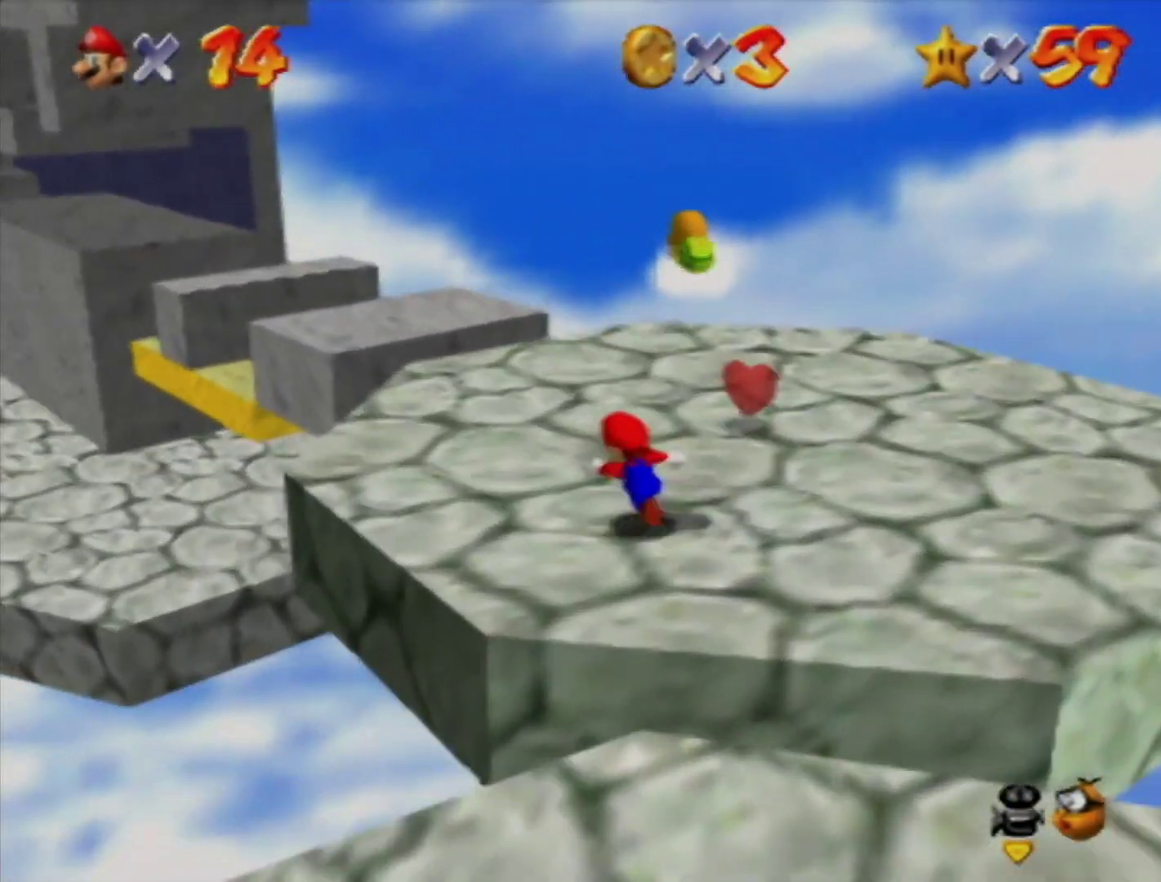
{"buttons": ["C_RIGHT"], "left_stick": "up-left", "events": [[83, "A", "down"], [200, "A", "up"], [233, "Z", "up"], [483, "C_RIGHT", "down"]]}
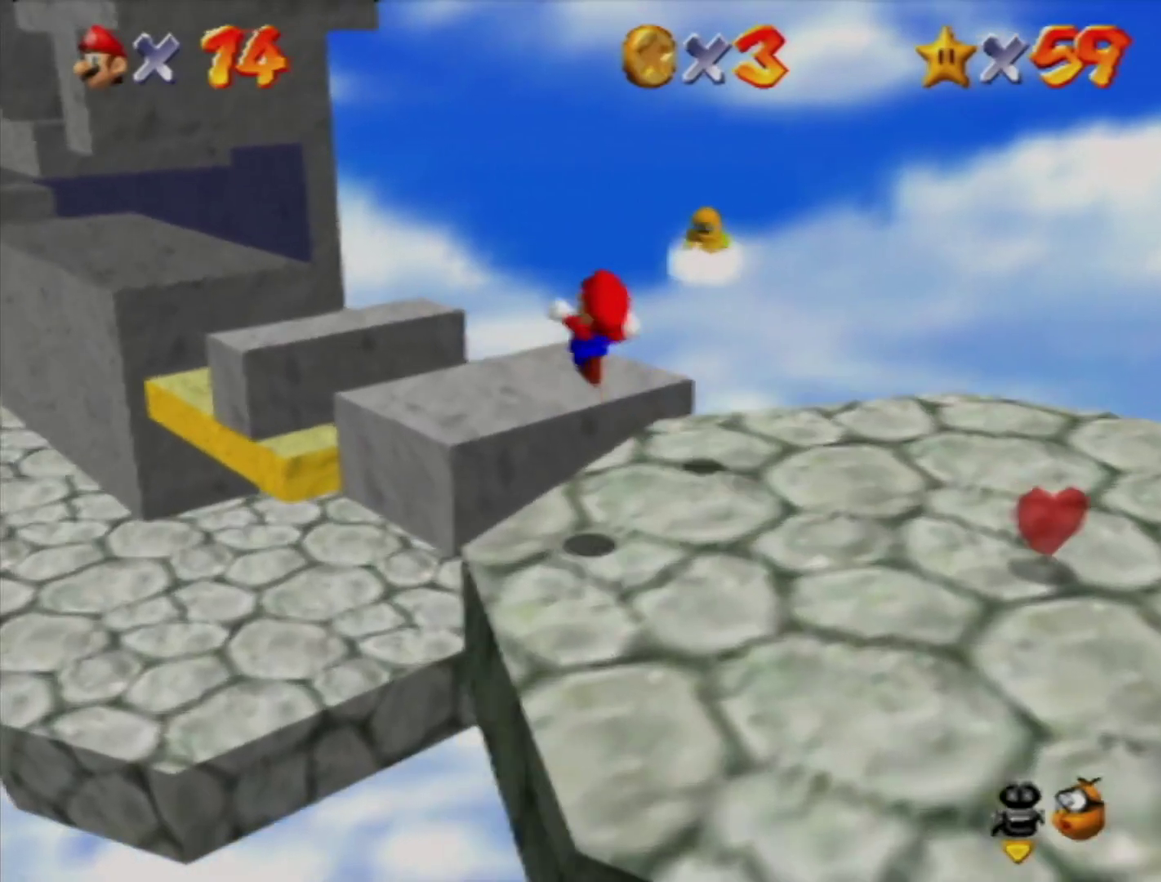
{"buttons": [], "left_stick": "up", "events": [[83, "C_RIGHT", "up"], [450, "left_stick", "up"]]}
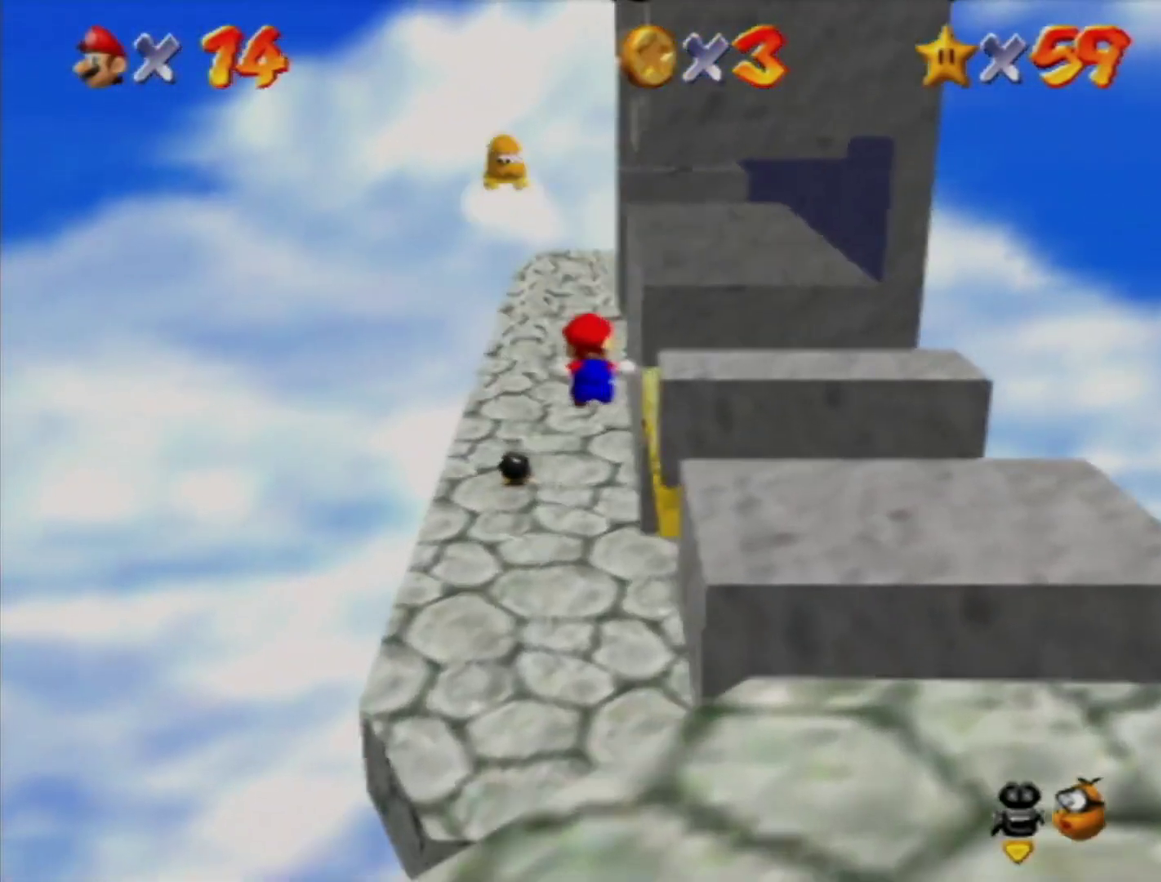
{"buttons": [], "left_stick": "up", "events": []}
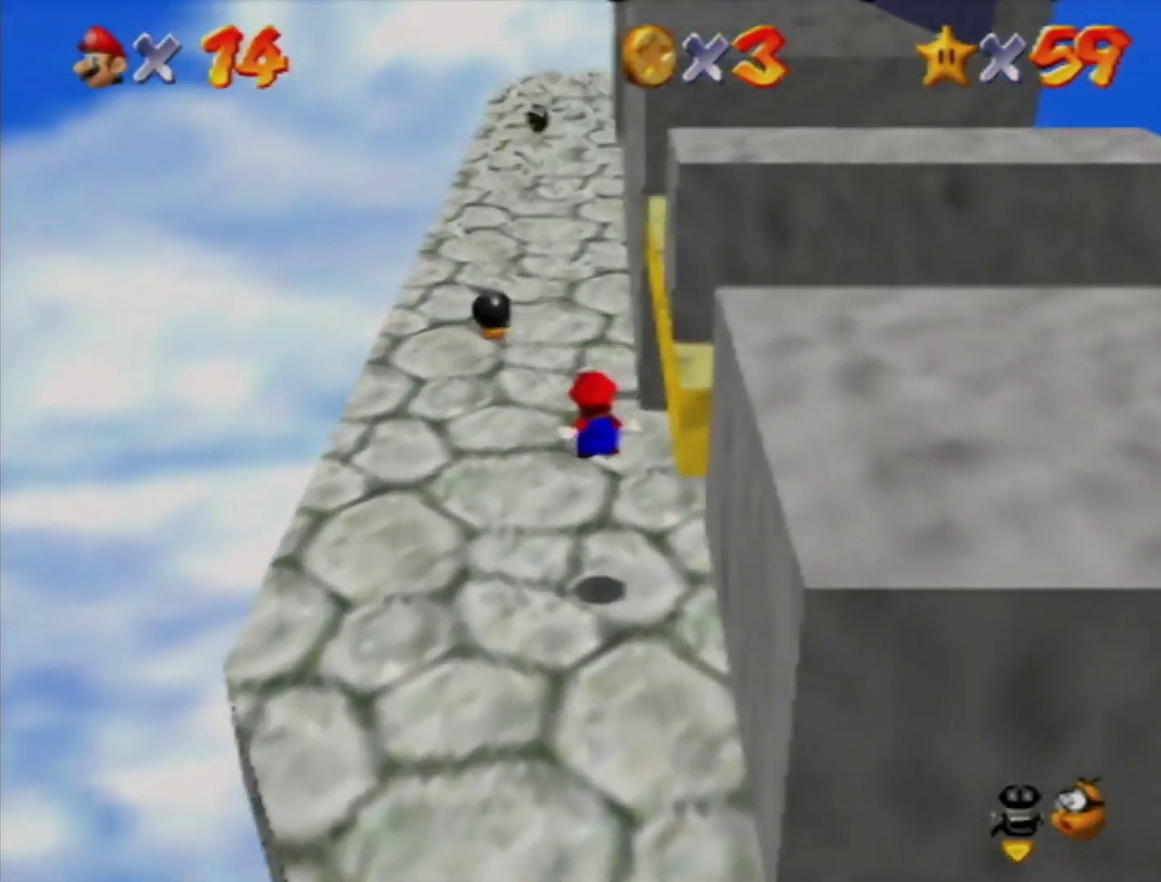
{"buttons": [], "left_stick": "up", "events": [[400, "A", "down"], [400, "B", "down"], [483, "A", "up"], [483, "B", "up"]]}
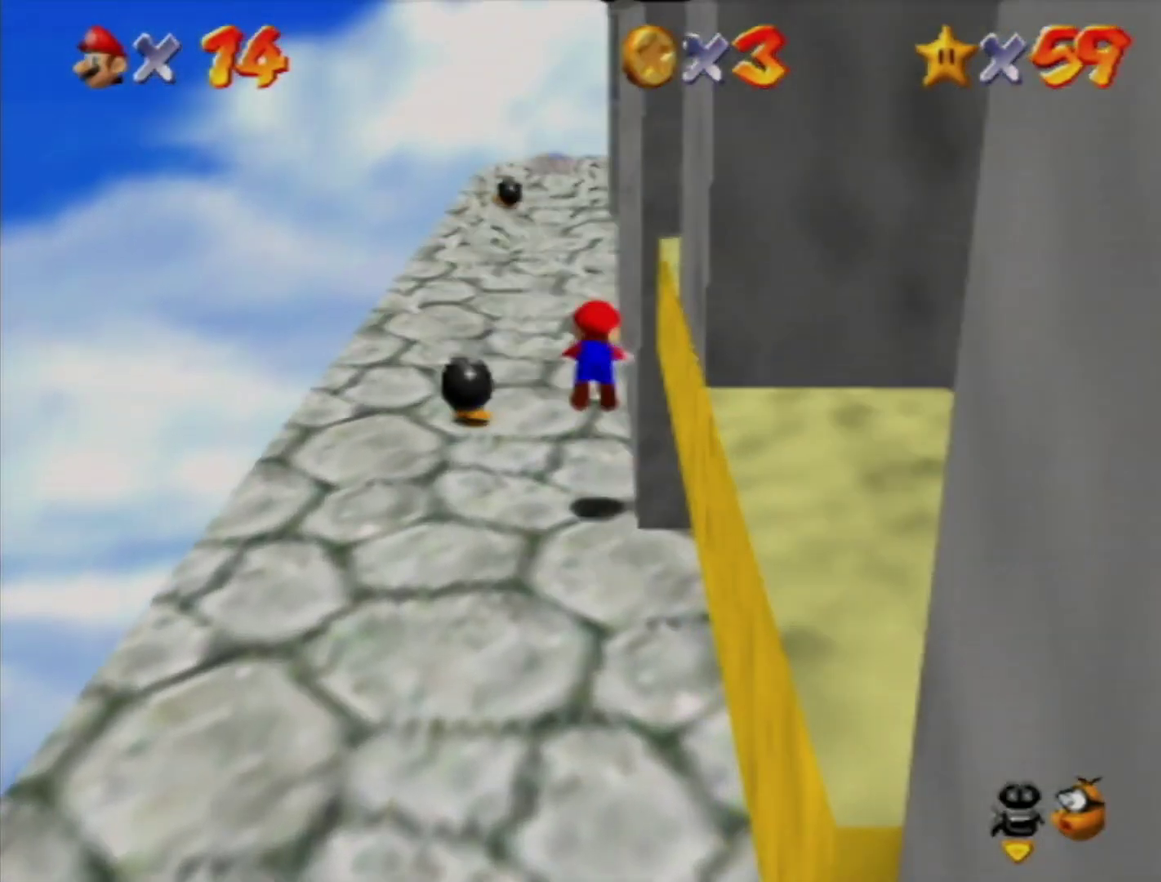
{"buttons": [], "left_stick": "up", "events": []}
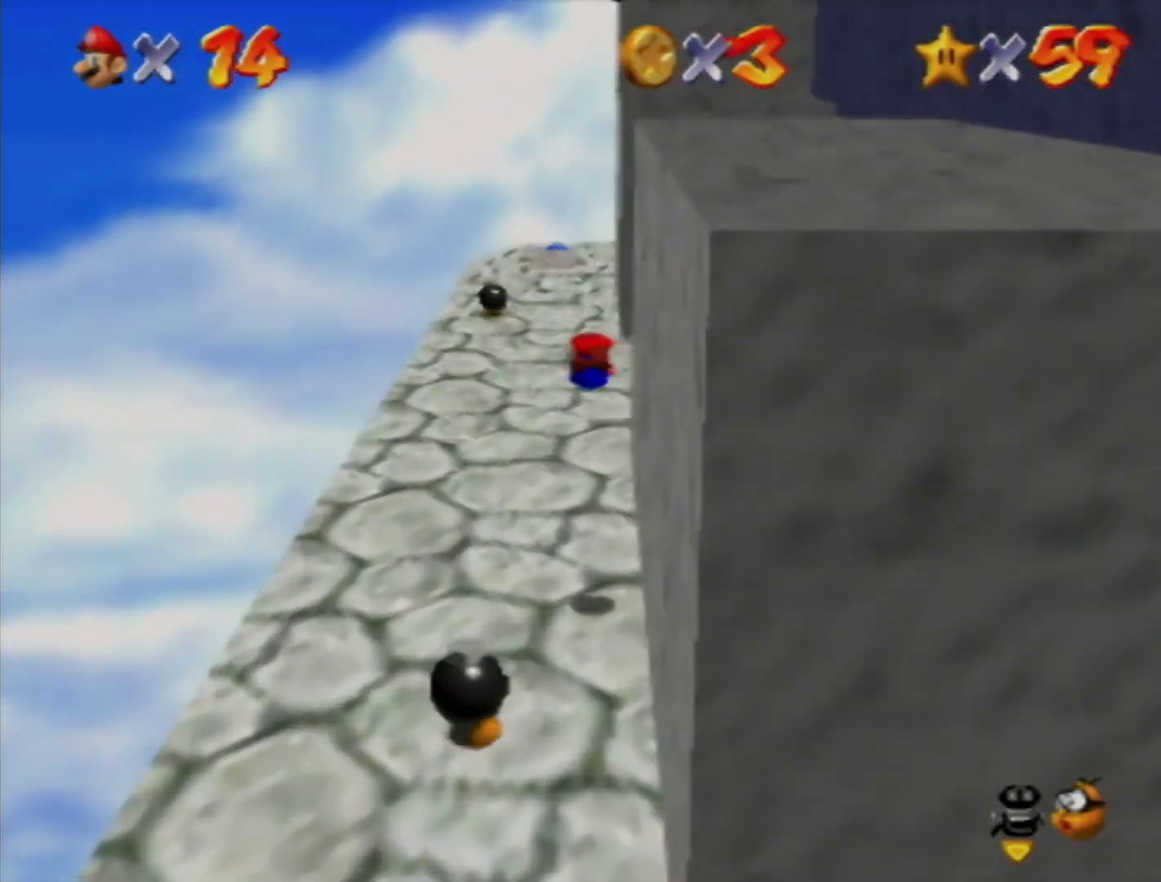
{"buttons": [], "left_stick": "up", "events": [[333, "A", "down"], [333, "B", "down"], [400, "B", "up"], [450, "A", "up"]]}
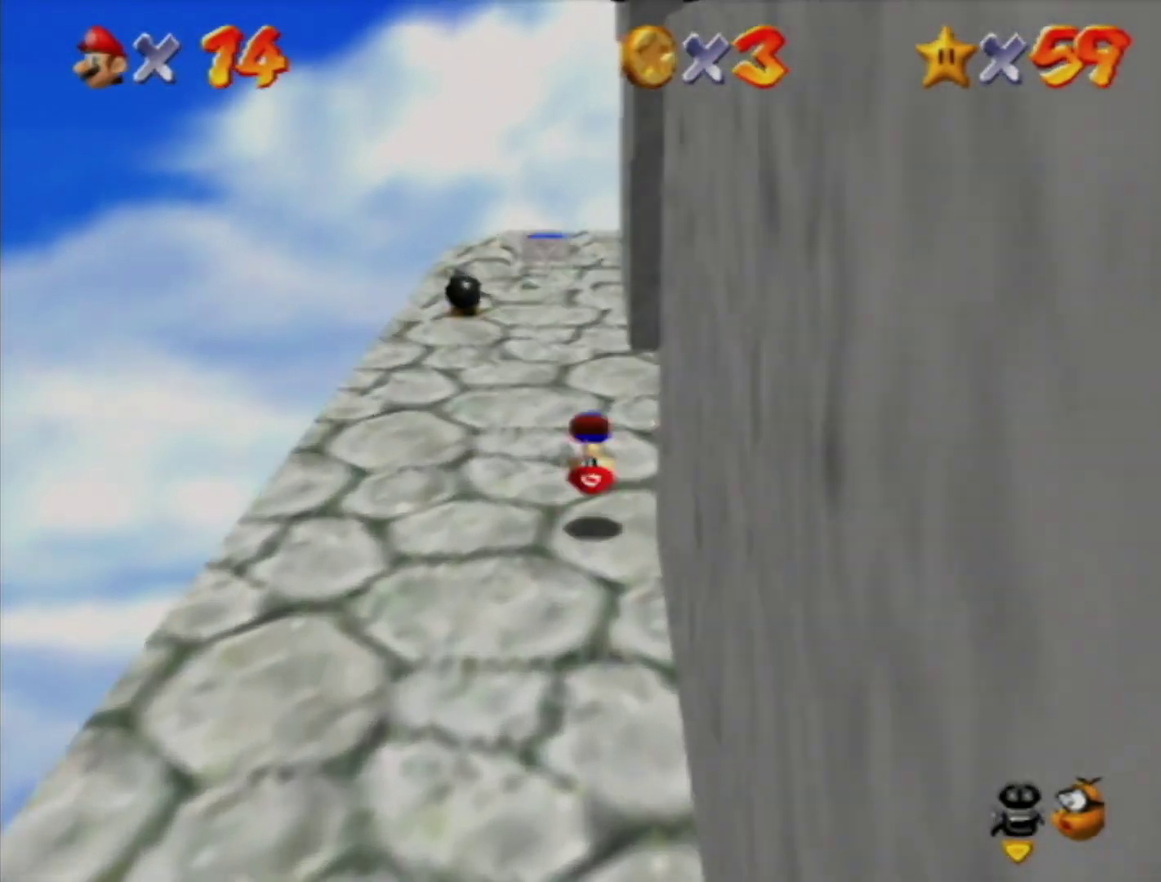
{"buttons": [], "left_stick": "up", "events": [[367, "B", "down"], [450, "B", "up"]]}
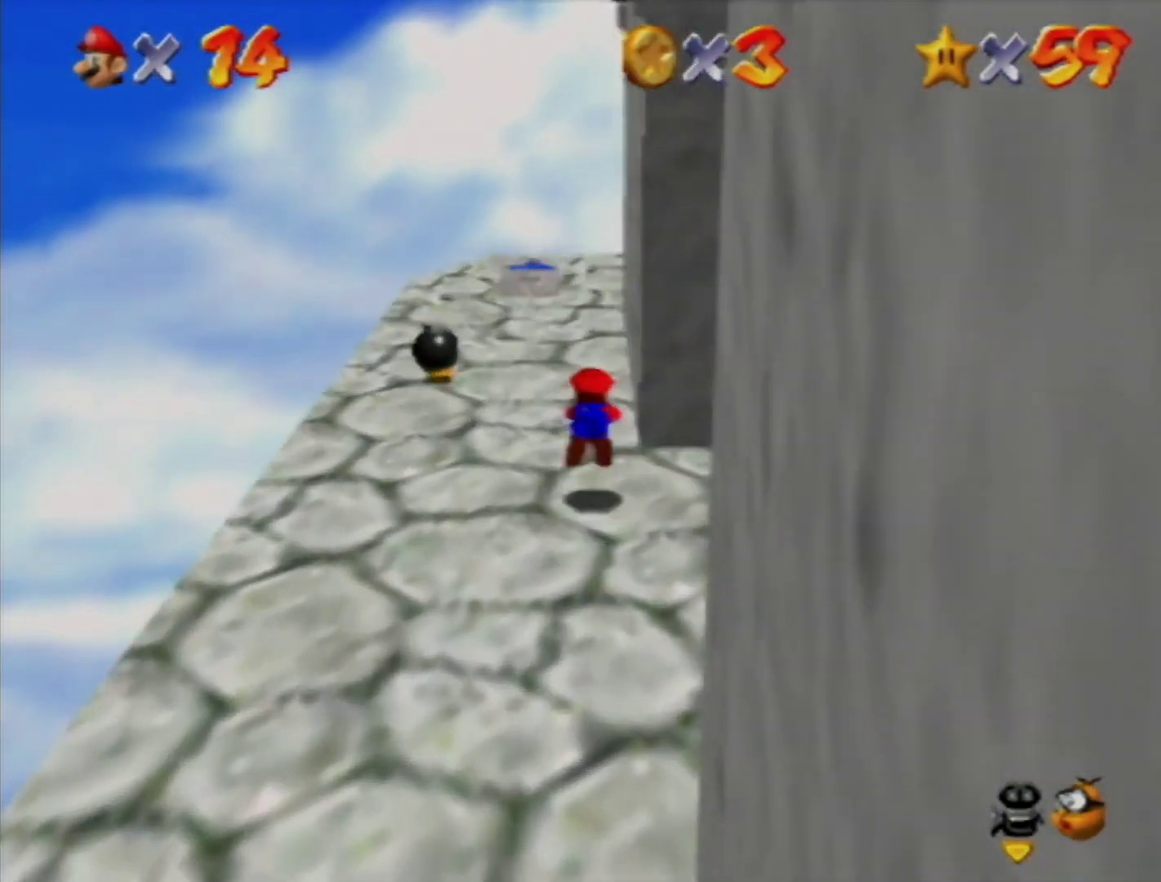
{"buttons": [], "left_stick": "up-left", "events": [[267, "A", "down"], [333, "A", "up"], [433, "C_LEFT", "down"], [483, "C_LEFT", "up"], [483, "left_stick", "up-left"]]}
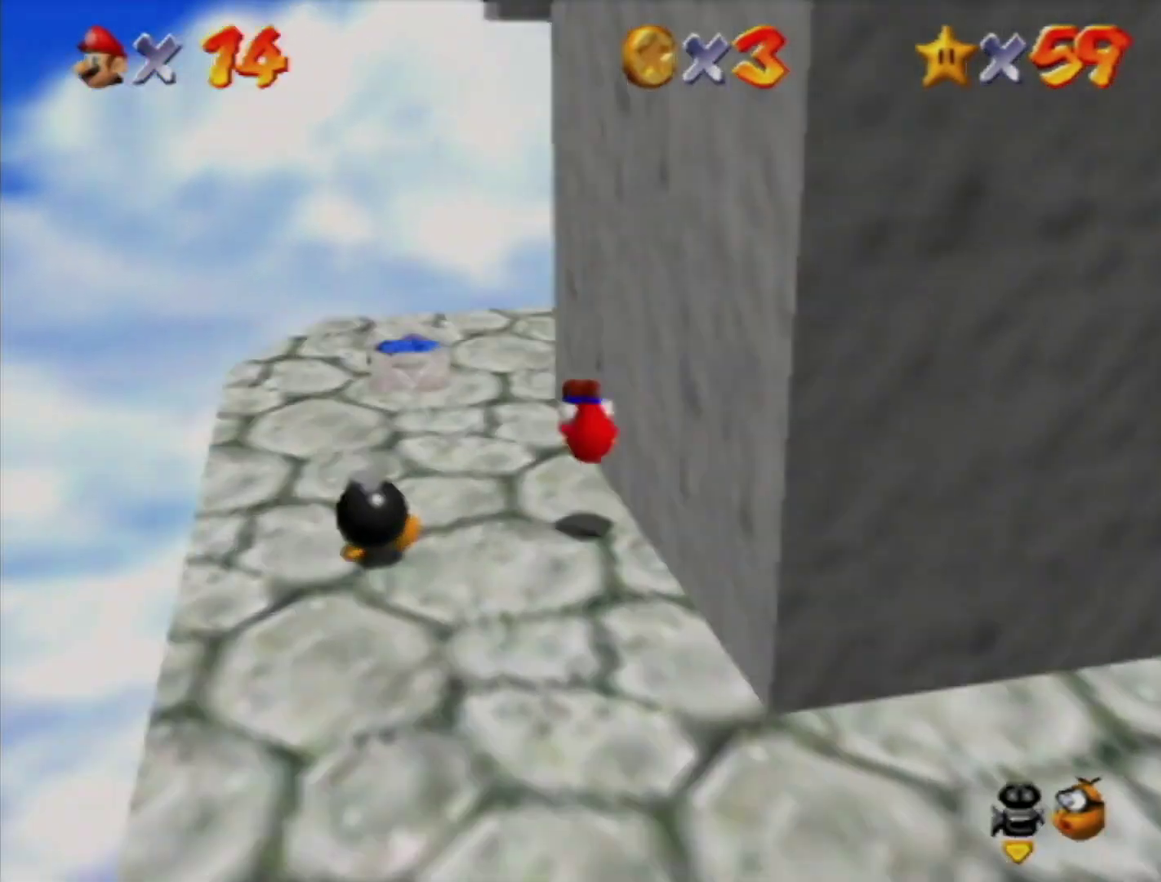
{"buttons": [], "left_stick": "up-left", "events": [[50, "C_LEFT", "down"], [117, "C_LEFT", "up"]]}
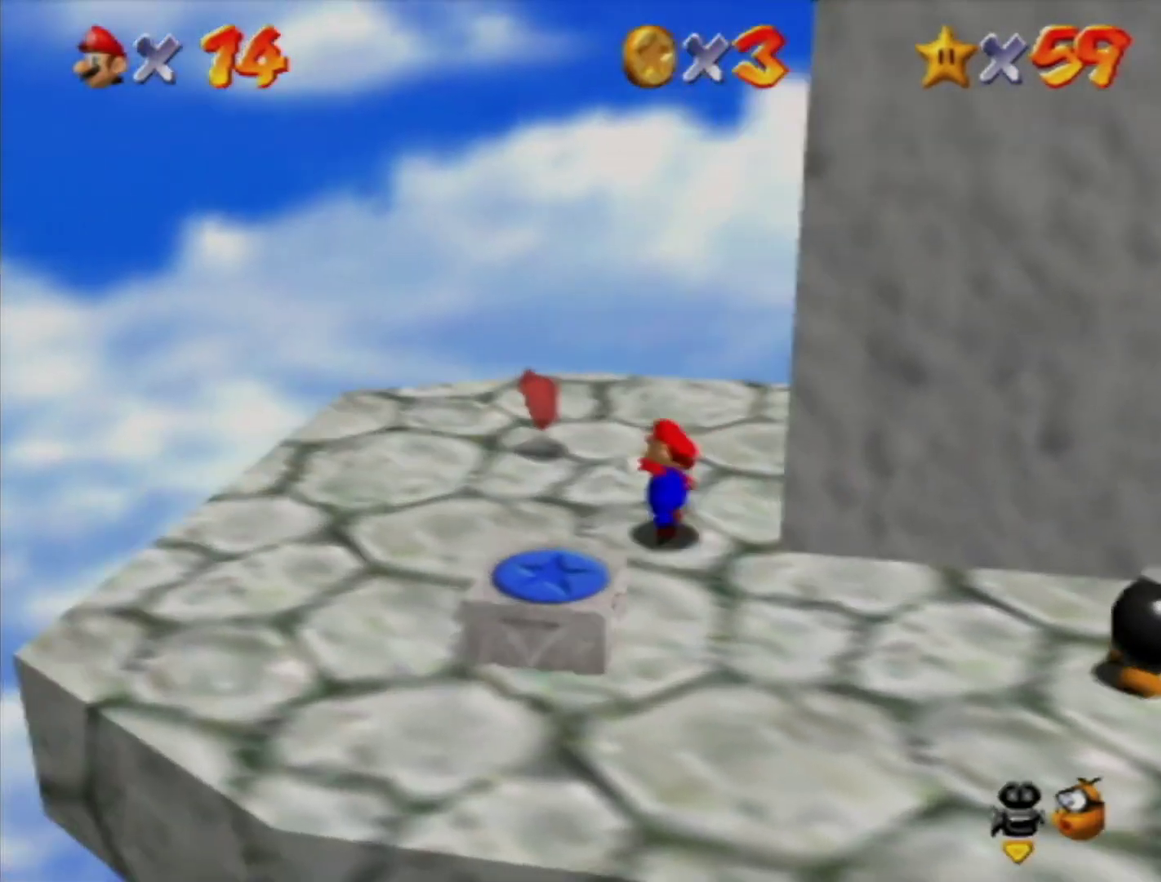
{"buttons": [], "left_stick": "right", "events": [[17, "left_stick", "up"], [133, "left_stick", "up-left"], [300, "left_stick", "left"], [400, "left_stick", "down-right"], [467, "left_stick", "right"]]}
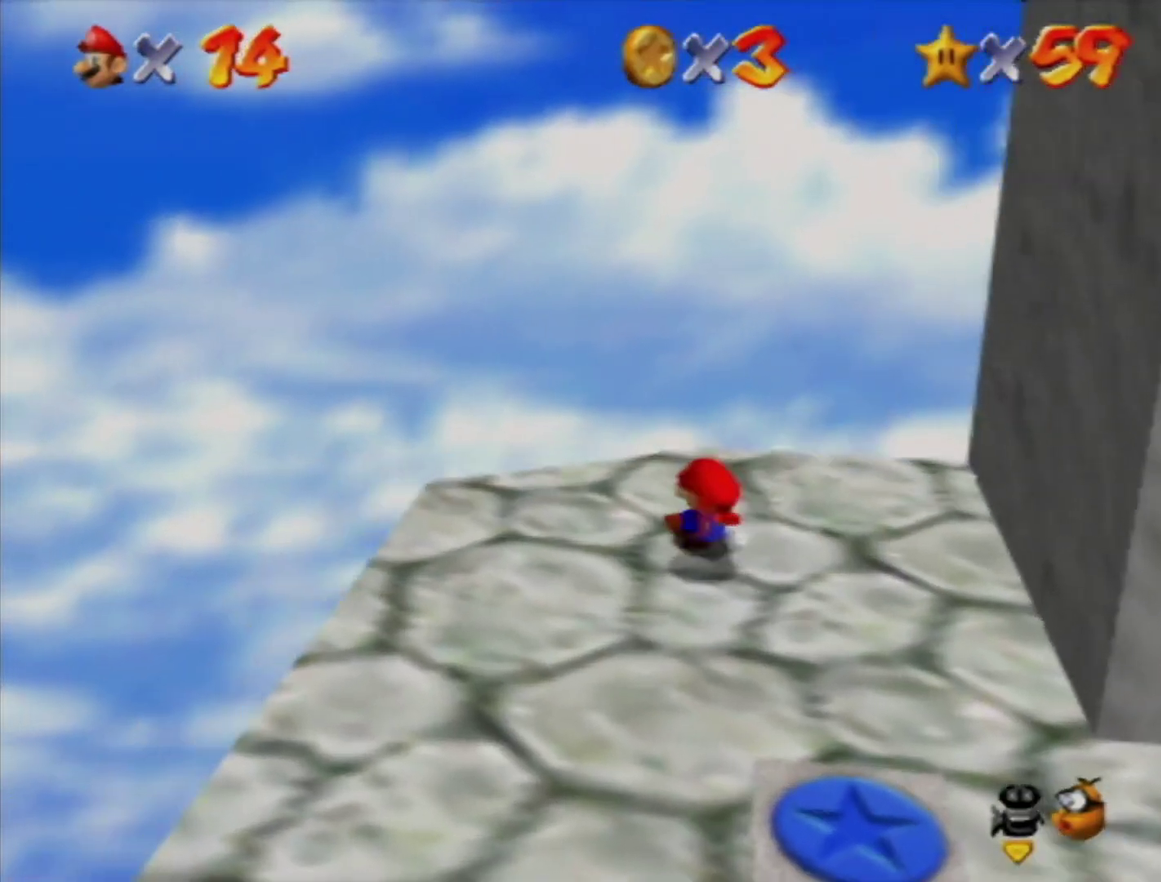
{"buttons": [], "left_stick": "right", "events": [[17, "A", "down"], [67, "A", "up"]]}
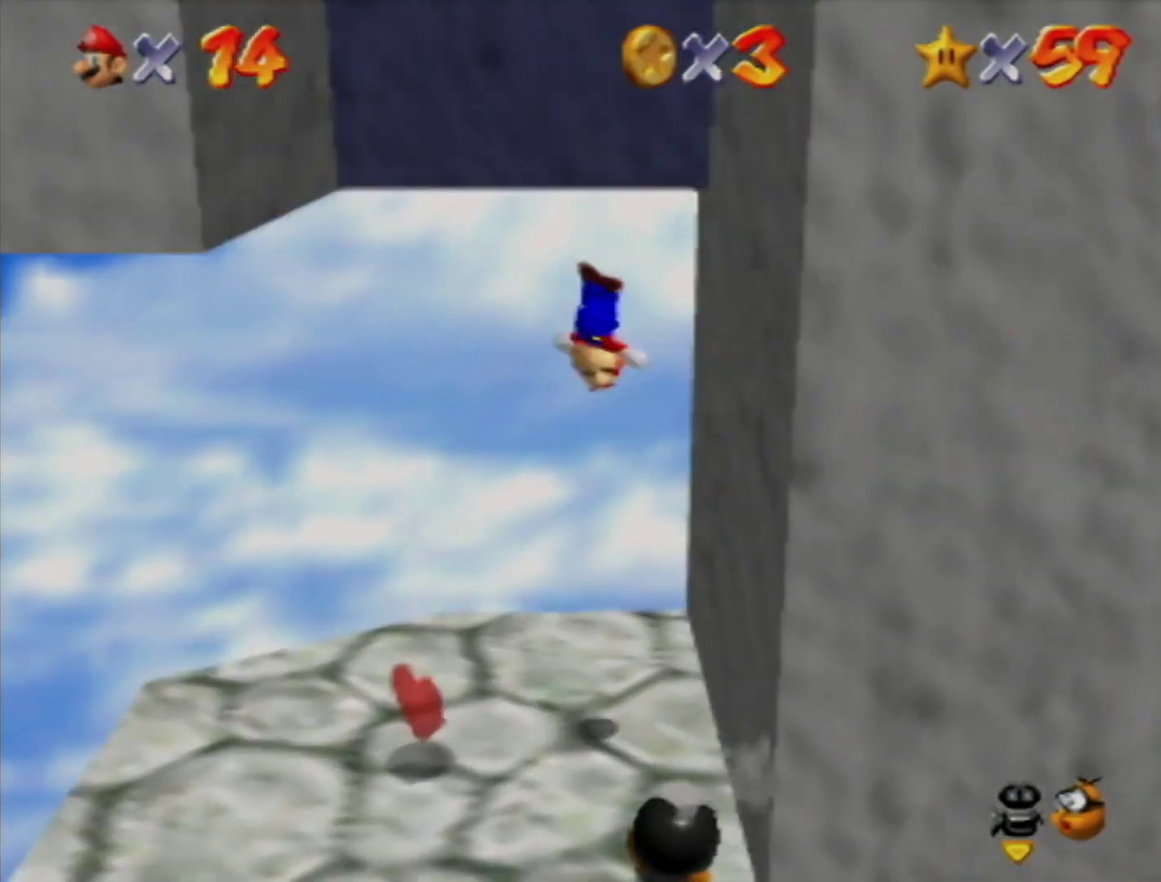
{"buttons": ["A"], "left_stick": "left", "events": [[150, "left_stick", "left"], [183, "A", "down"]]}
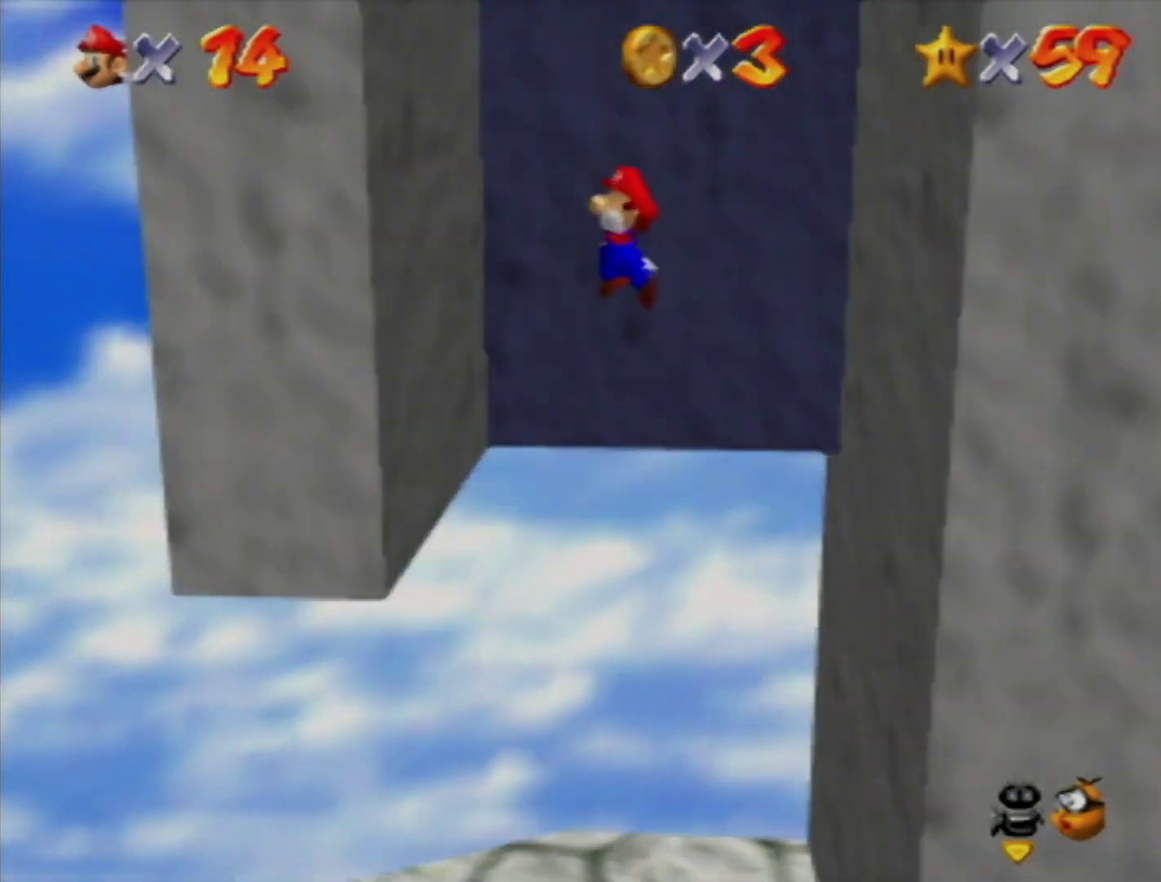
{"buttons": ["A"], "left_stick": "right", "events": [[50, "A", "up"], [83, "left_stick", "down-left"], [150, "A", "down"], [150, "left_stick", "down-right"], [267, "left_stick", "right"]]}
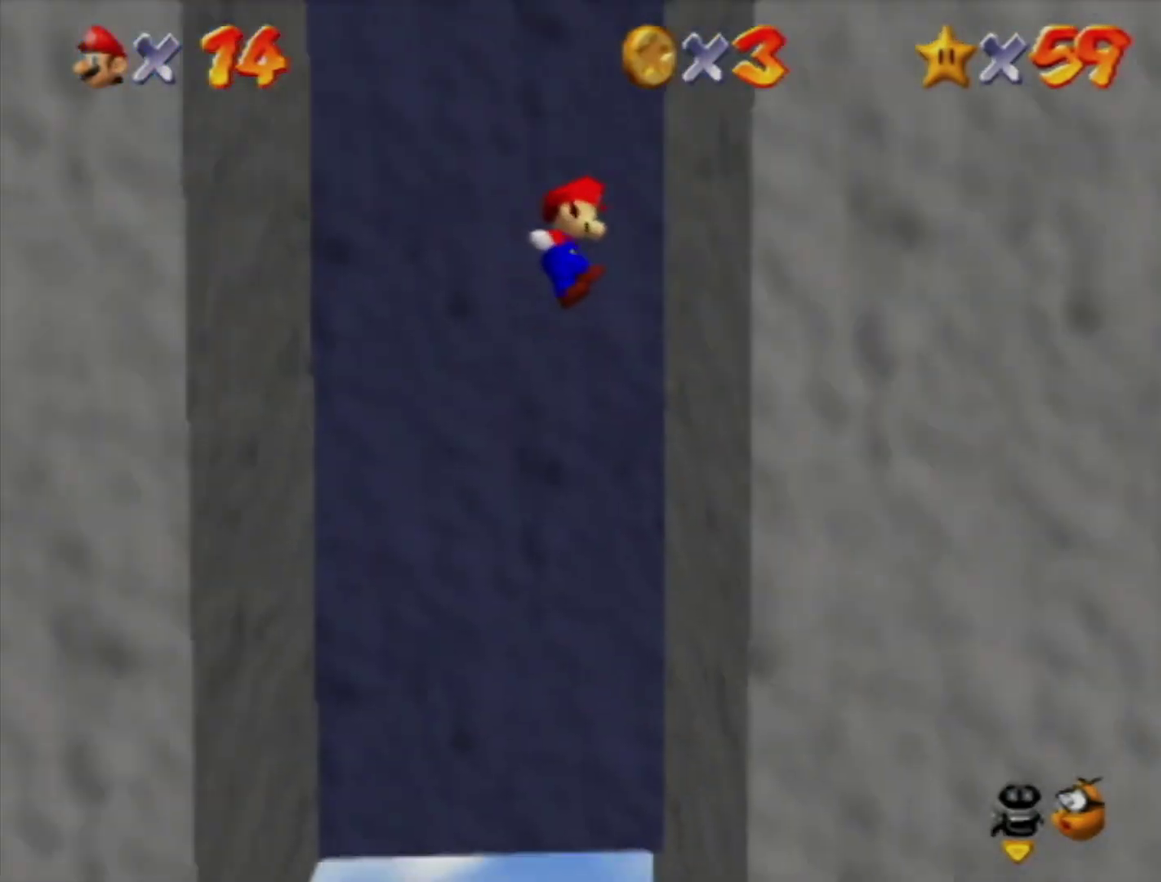
{"buttons": [], "left_stick": "left", "events": [[17, "A", "up"], [117, "A", "down"], [117, "left_stick", "left"], [483, "A", "up"]]}
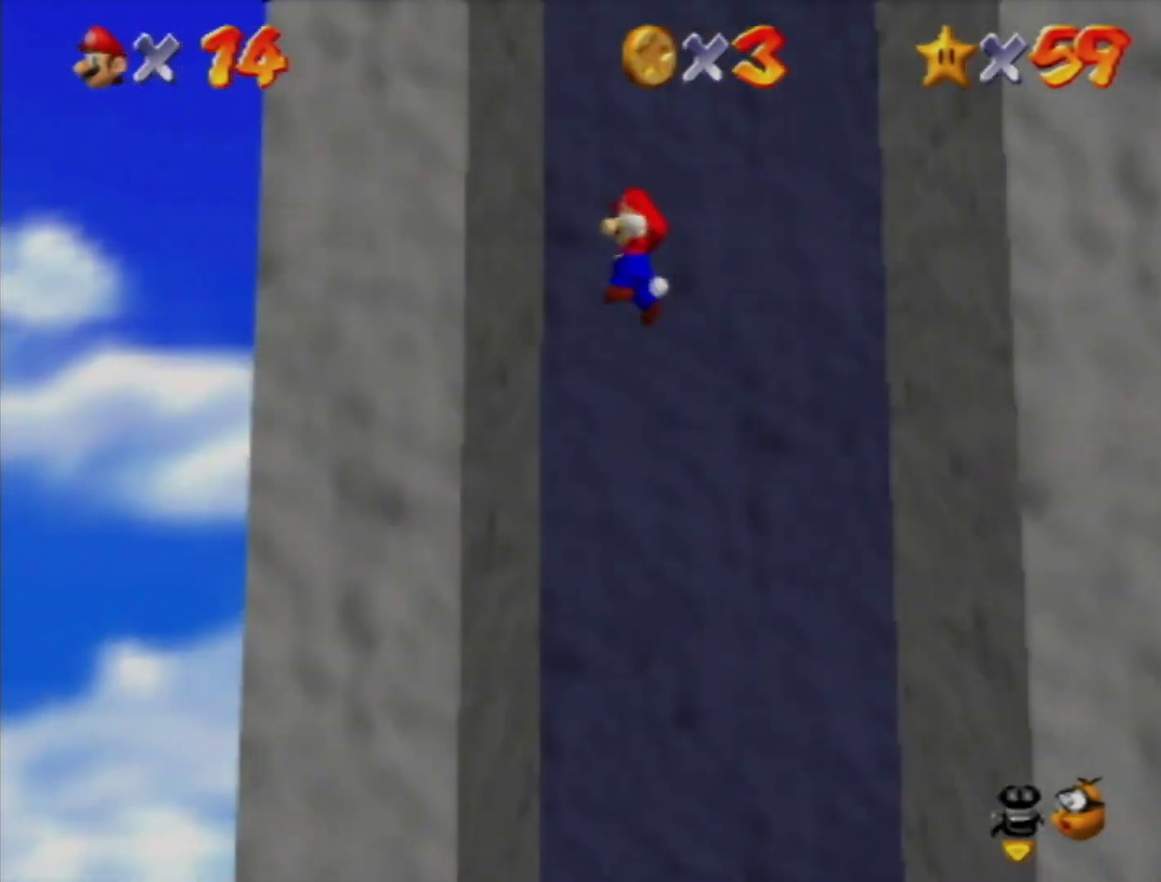
{"buttons": ["A"], "left_stick": "right", "events": [[117, "A", "down"], [117, "left_stick", "right"]]}
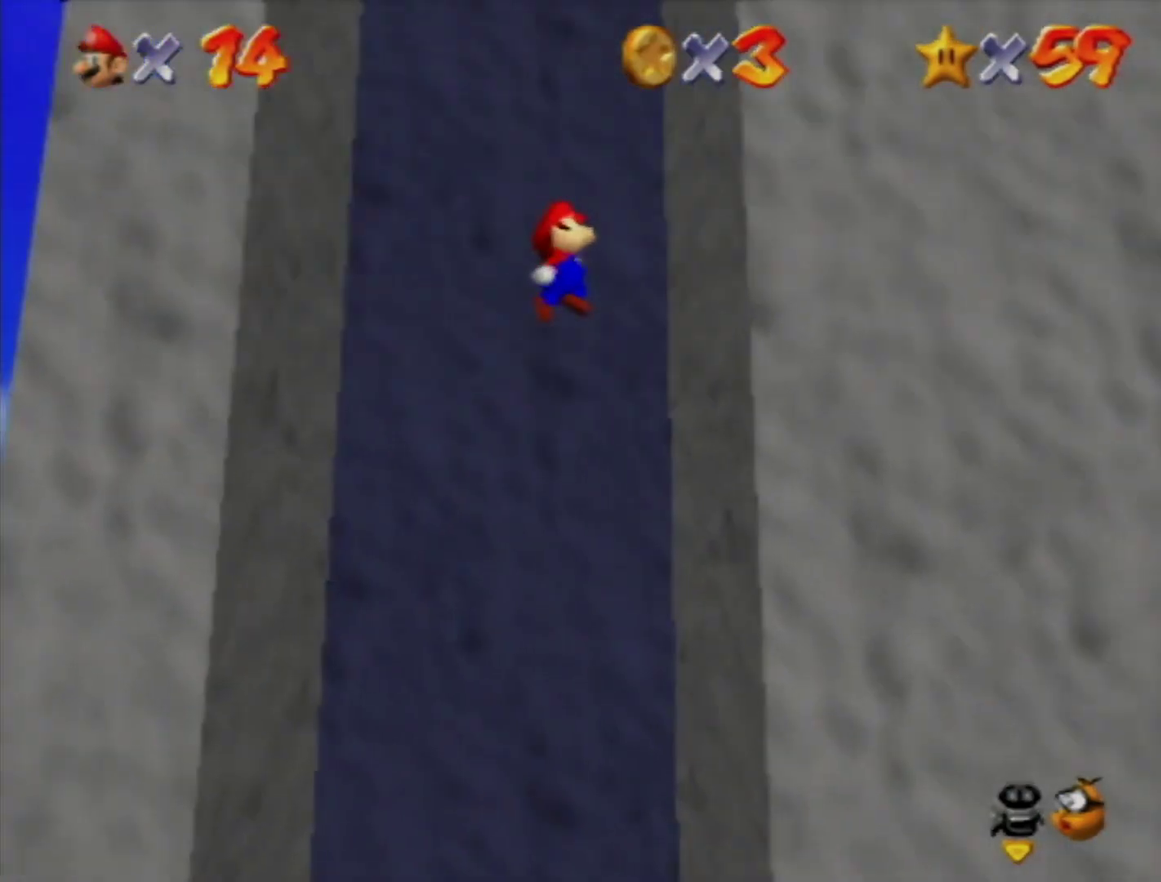
{"buttons": ["A"], "left_stick": "left", "events": [[17, "A", "up"], [117, "left_stick", "left"], [150, "A", "down"]]}
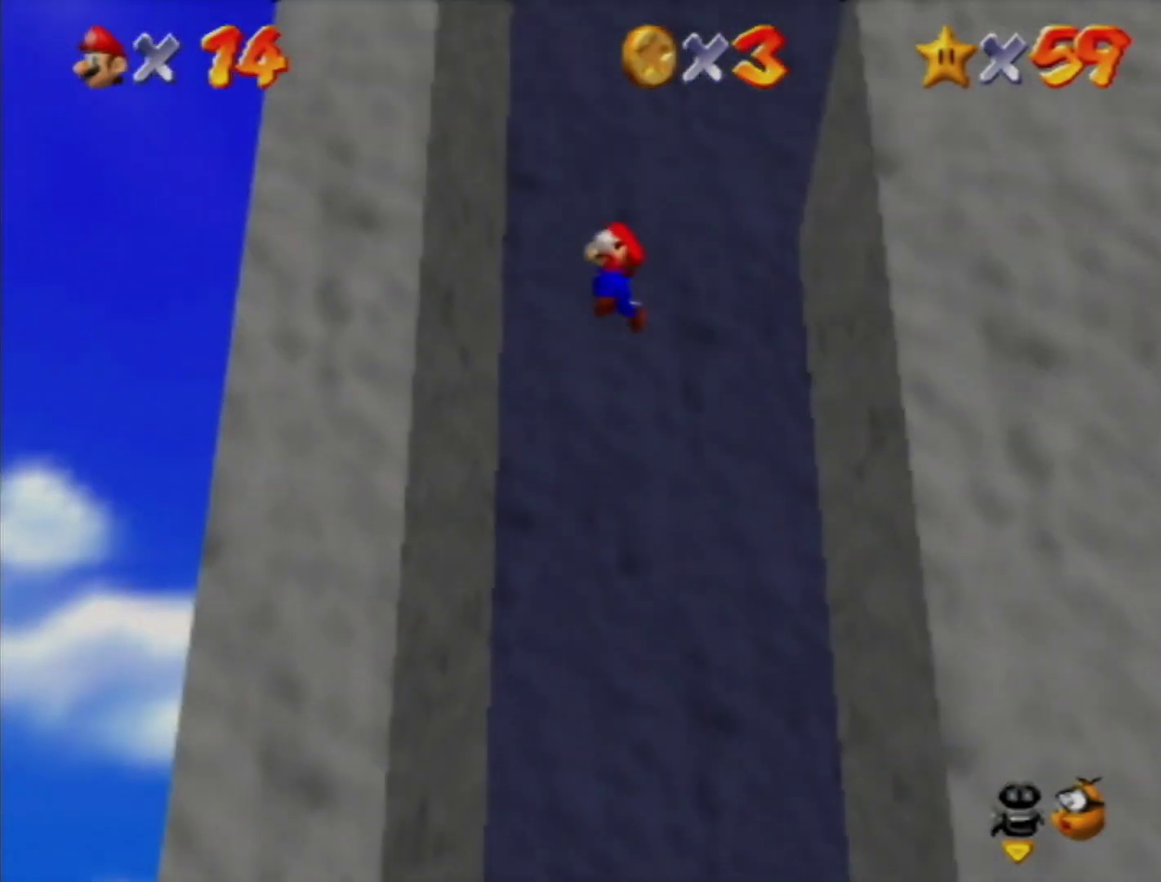
{"buttons": ["B"], "left_stick": "right", "events": [[17, "A", "up"], [83, "left_stick", "center"], [150, "left_stick", "right"], [167, "A", "down"], [450, "B", "down"], [483, "A", "up"]]}
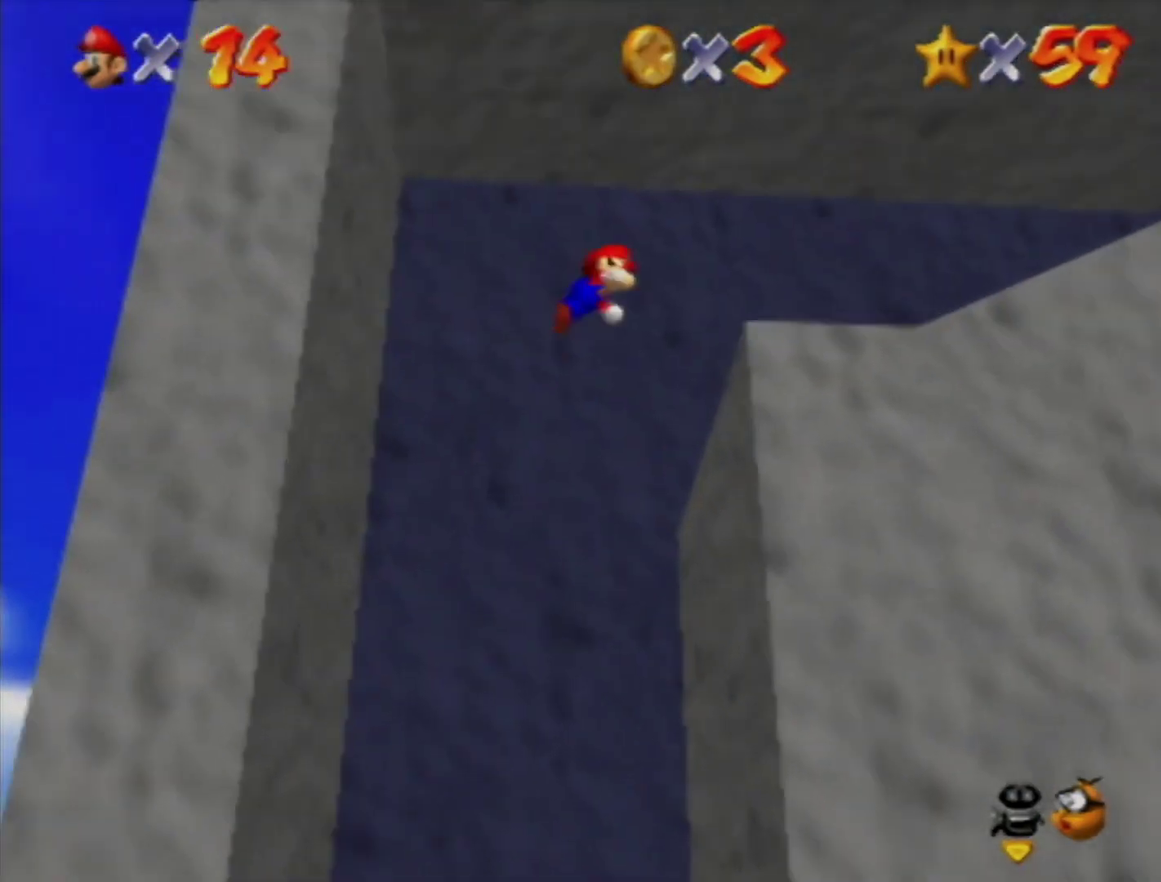
{"buttons": [], "left_stick": "right", "events": [[17, "B", "up"]]}
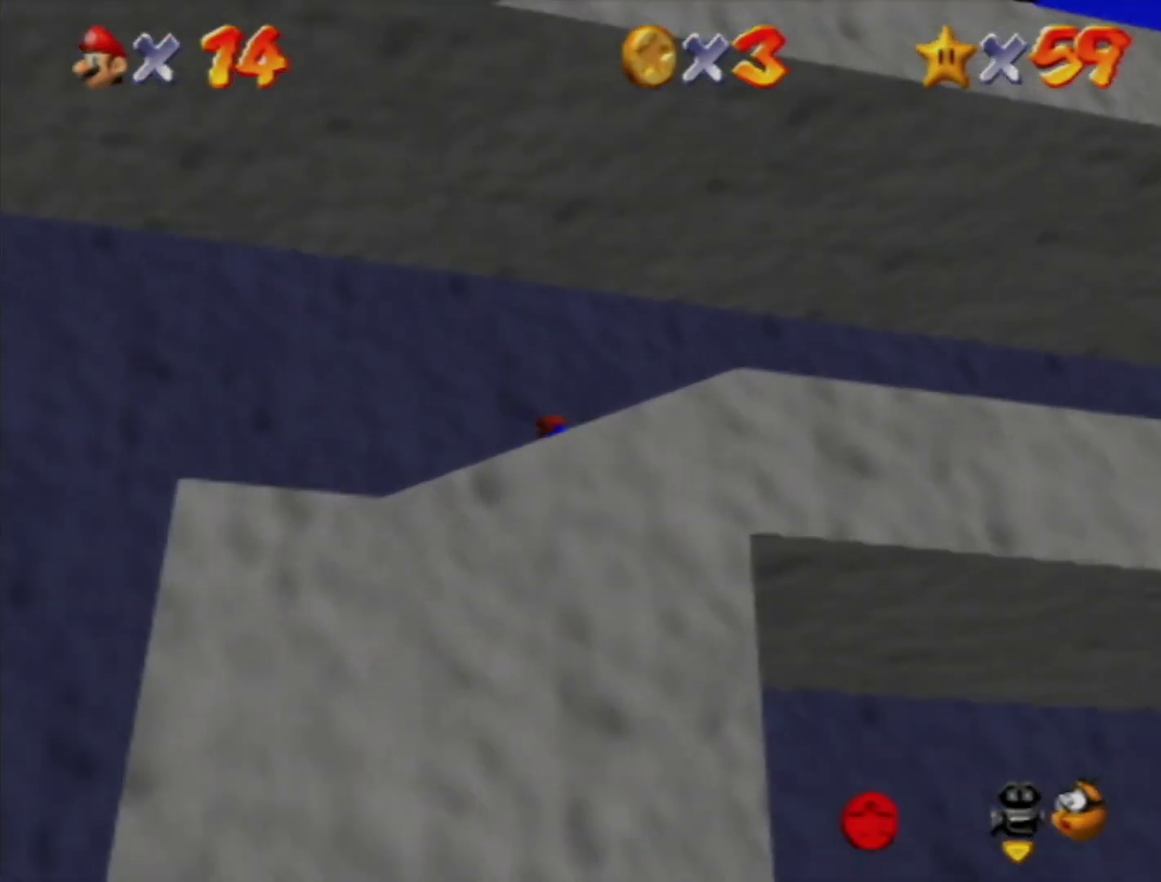
{"buttons": [], "left_stick": "right", "events": [[83, "A", "down"], [200, "A", "up"], [267, "C_LEFT", "down"], [333, "C_LEFT", "up"], [417, "C_LEFT", "down"], [483, "C_LEFT", "up"]]}
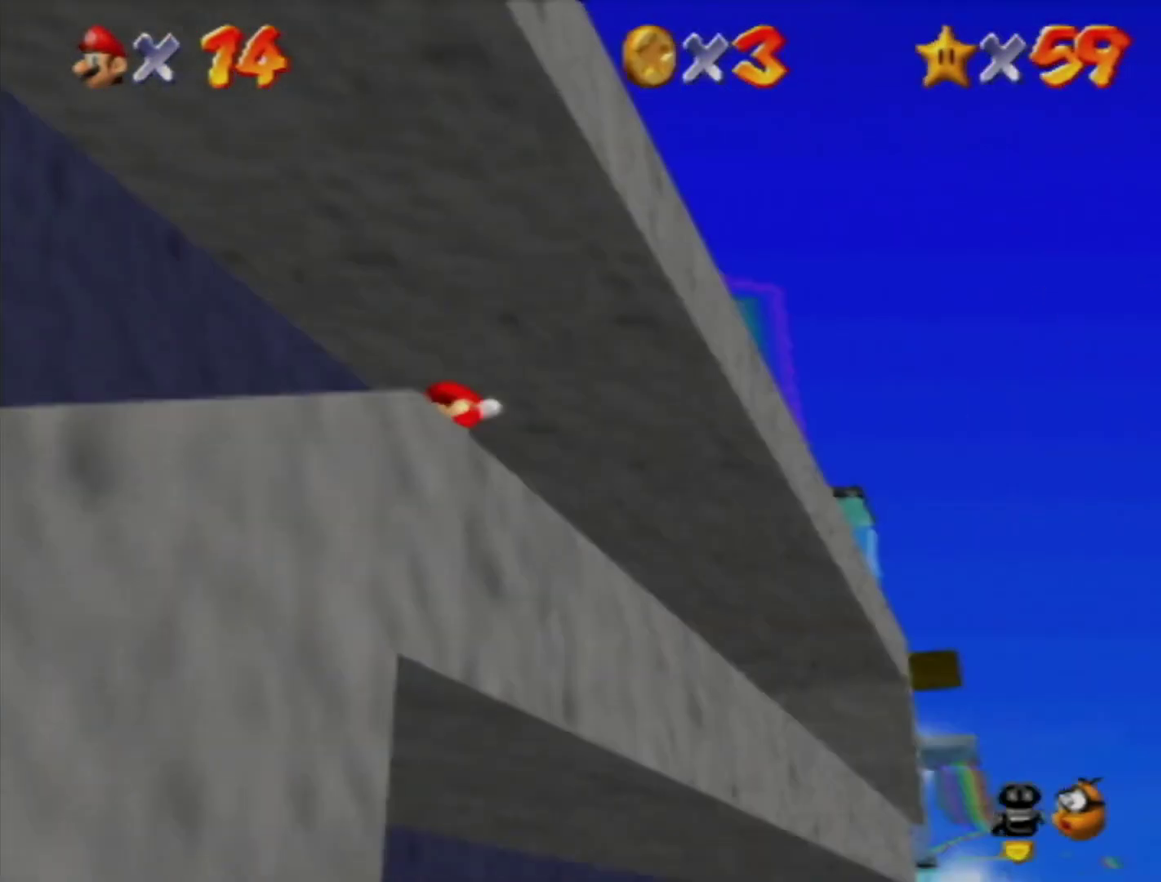
{"buttons": [], "left_stick": "up-right", "events": [[83, "left_stick", "up-right"], [183, "left_stick", "up"], [300, "A", "down"], [367, "left_stick", "up-right"], [433, "A", "up"]]}
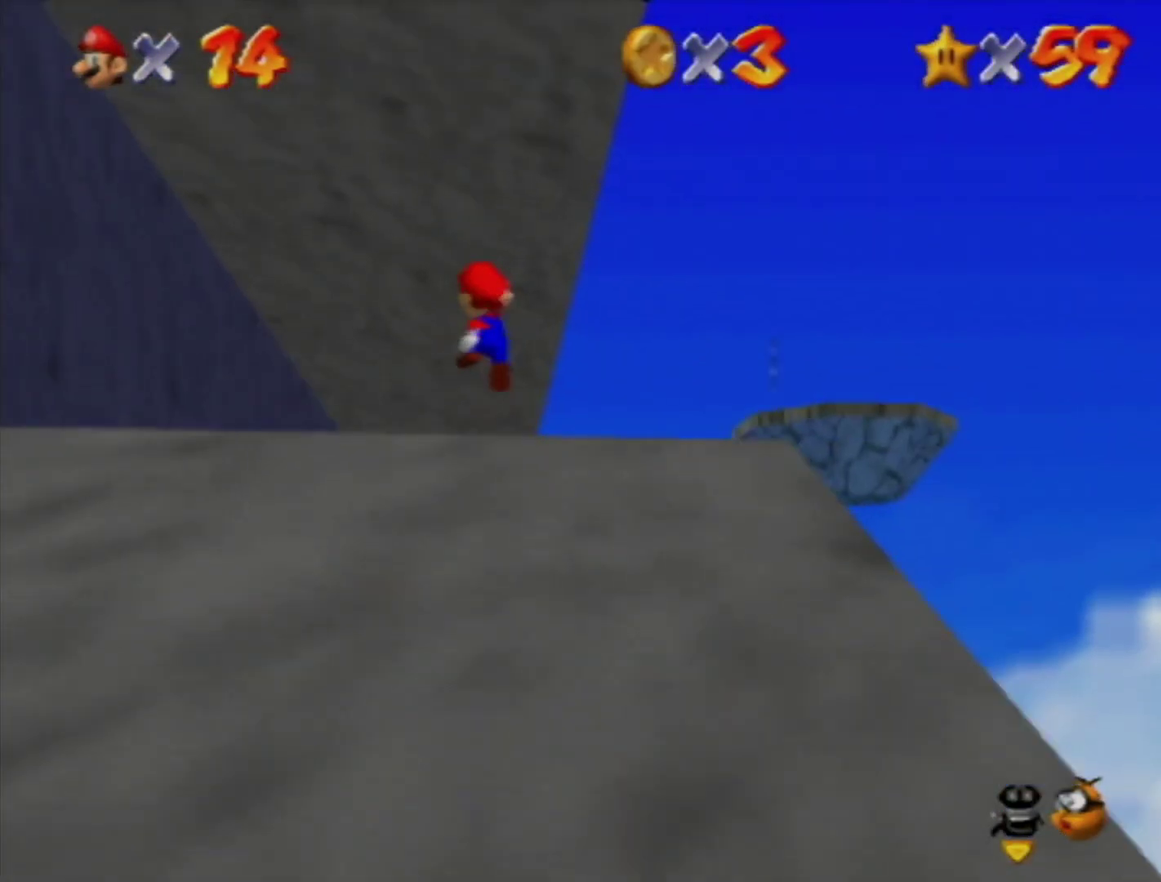
{"buttons": ["A"], "left_stick": "up-right", "events": [[300, "B", "down"], [450, "A", "down"], [450, "B", "up"]]}
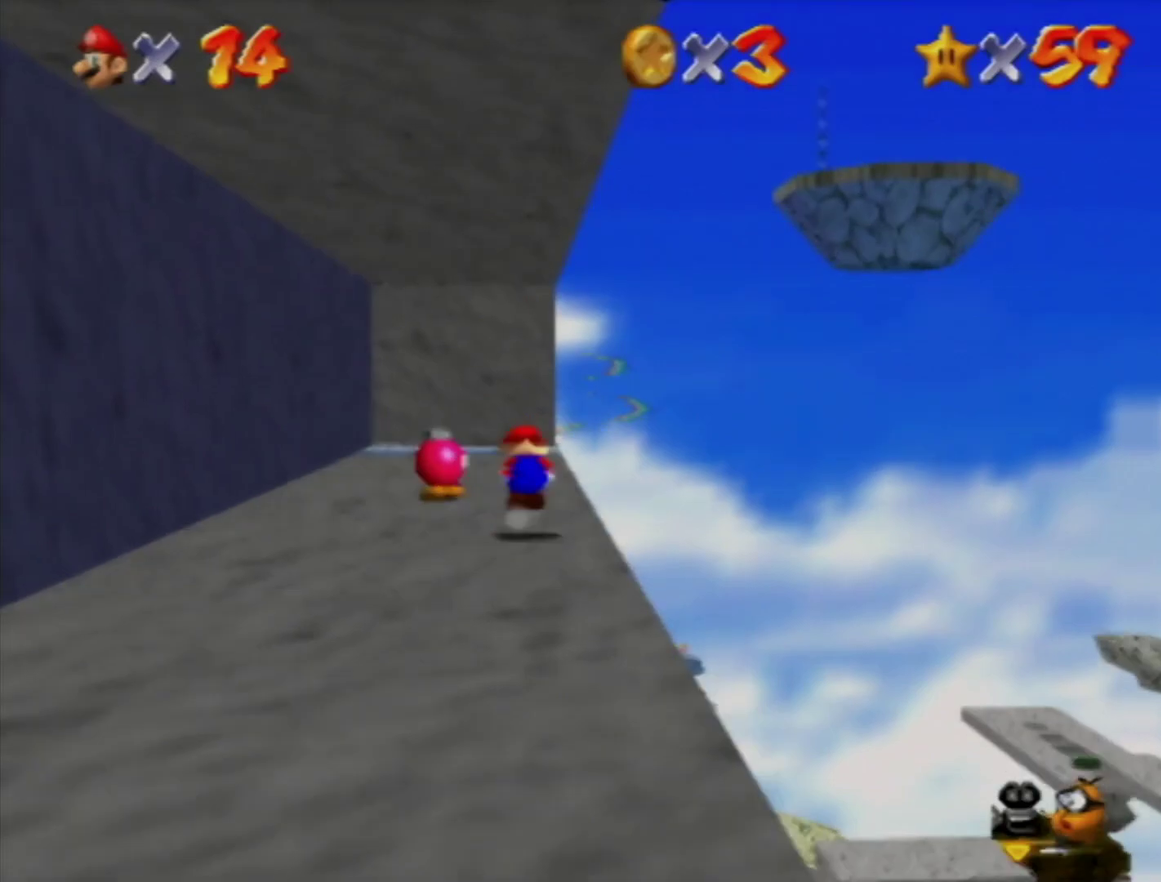
{"buttons": [], "left_stick": "up-right", "events": [[83, "A", "up"], [83, "left_stick", "up"], [217, "left_stick", "up-right"]]}
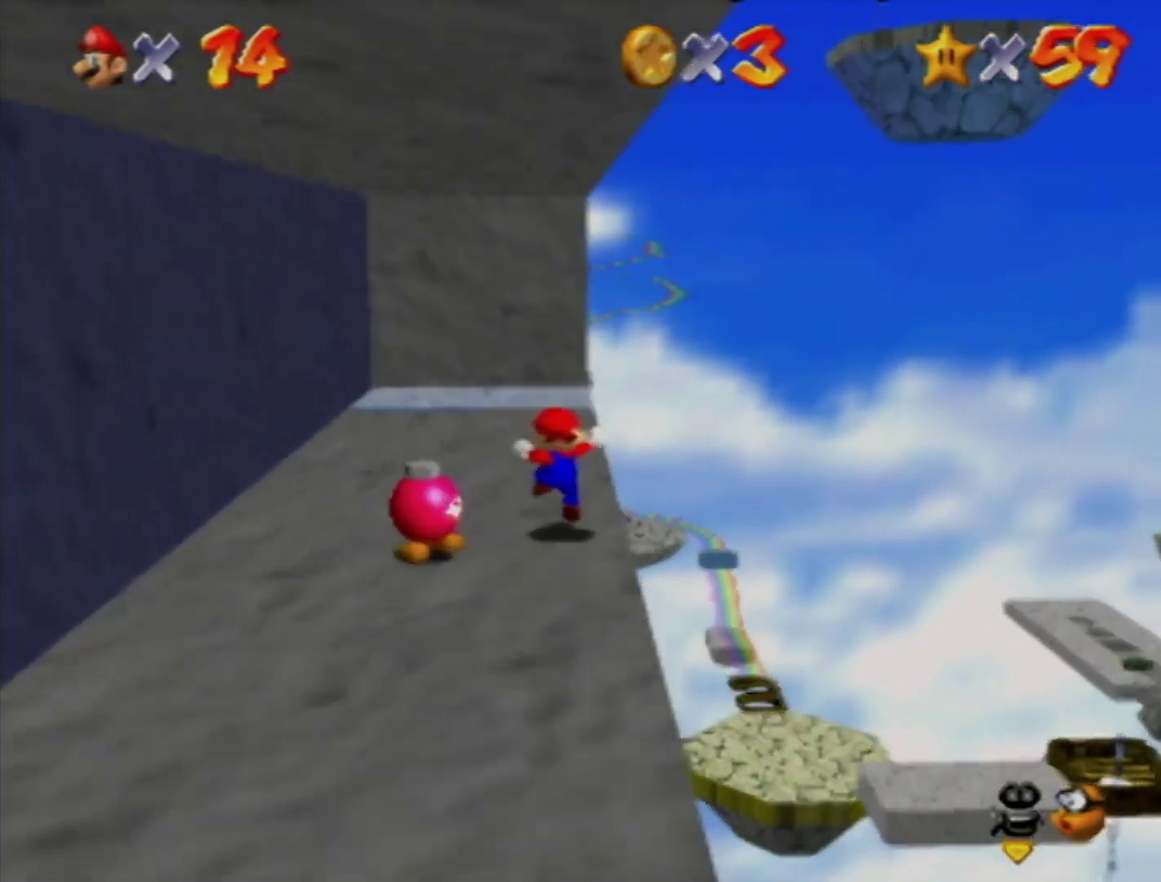
{"buttons": ["A", "Z"], "left_stick": "up", "events": [[50, "left_stick", "up"], [333, "Z", "down"], [383, "A", "down"]]}
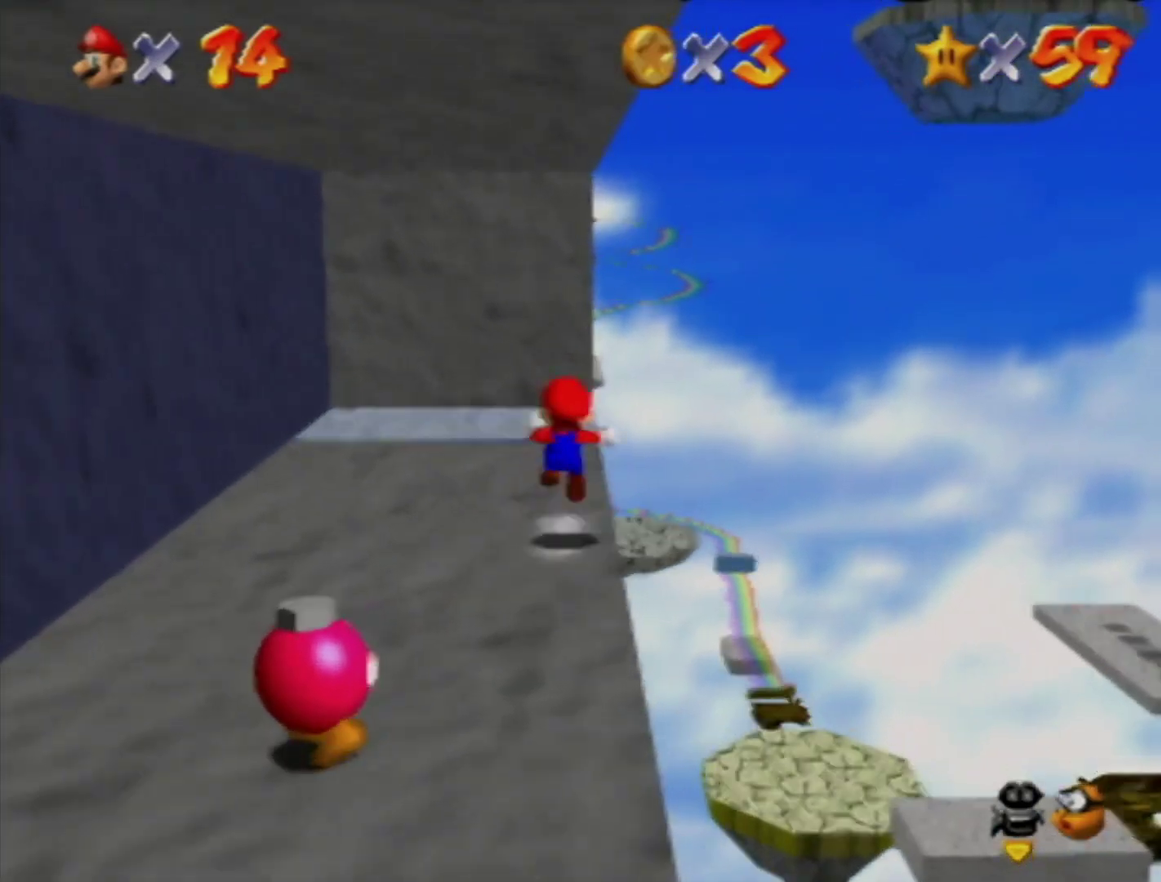
{"buttons": [], "left_stick": "up", "events": [[50, "A", "up"], [50, "left_stick", "up-right"], [117, "Z", "up"], [367, "left_stick", "up"]]}
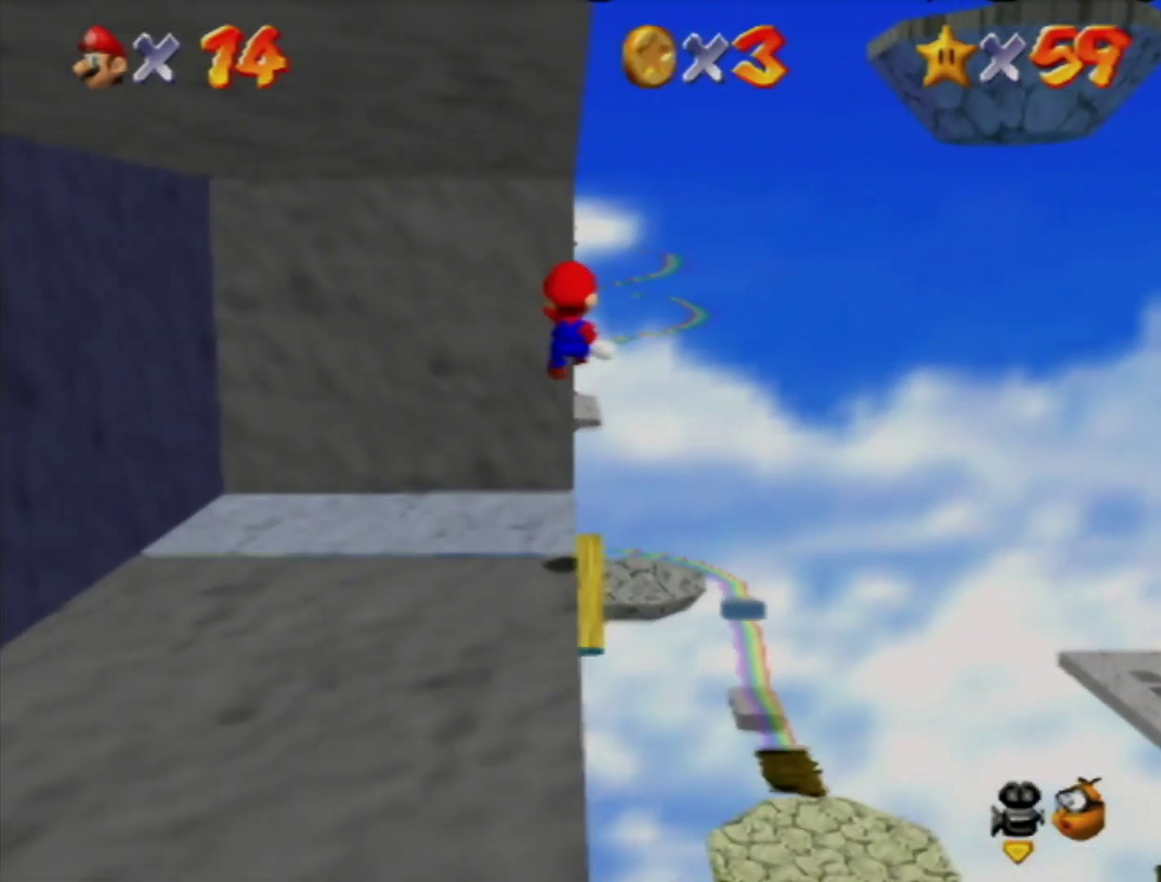
{"buttons": ["A"], "left_stick": "up-right", "events": [[367, "A", "down"], [400, "left_stick", "up-right"]]}